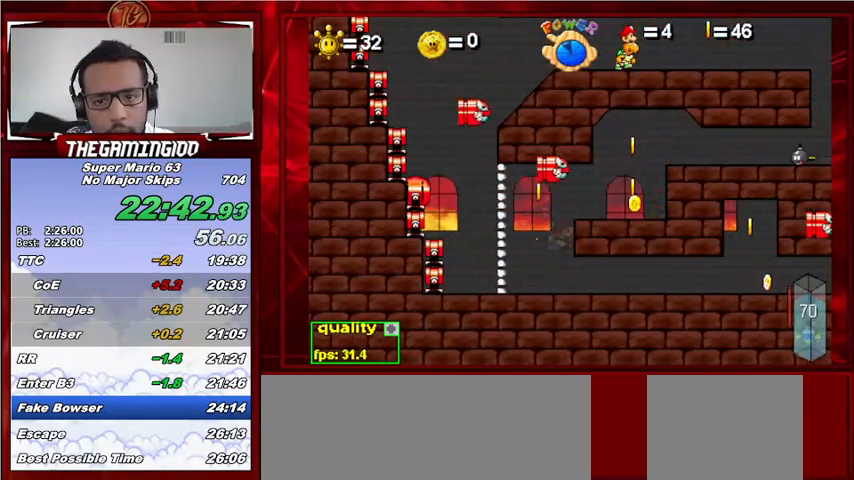
Gameplay with keyboard; each line is a JSON object with the keys held at the frame after it. "events" lists presses ("down") and releases ("up") of "c", "down", "left", "minus", "p", "right", "semicolon", "shift_l", "shift_r", "up", "x" and "z" between this image and that frame as [ms after this image, input, new state], when the widget could be followed in between. No other keys are recorded. Mouse input is not recorded.
{"keys": ["c", "right", "up"], "events": [[67, "left", "down"], [67, "right", "up"], [267, "left", "up"], [300, "right", "down"], [300, "up", "down"], [333, "c", "down"]]}
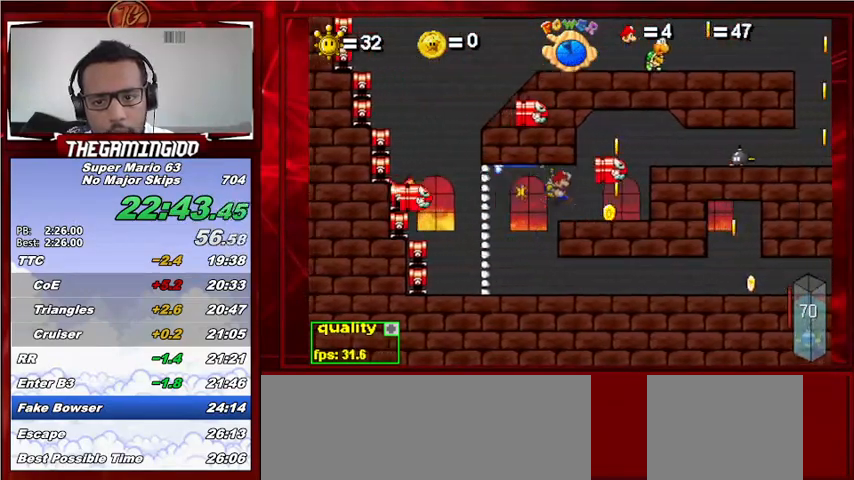
{"keys": ["right"], "events": [[33, "c", "up"], [33, "up", "up"], [267, "up", "down"], [400, "up", "up"]]}
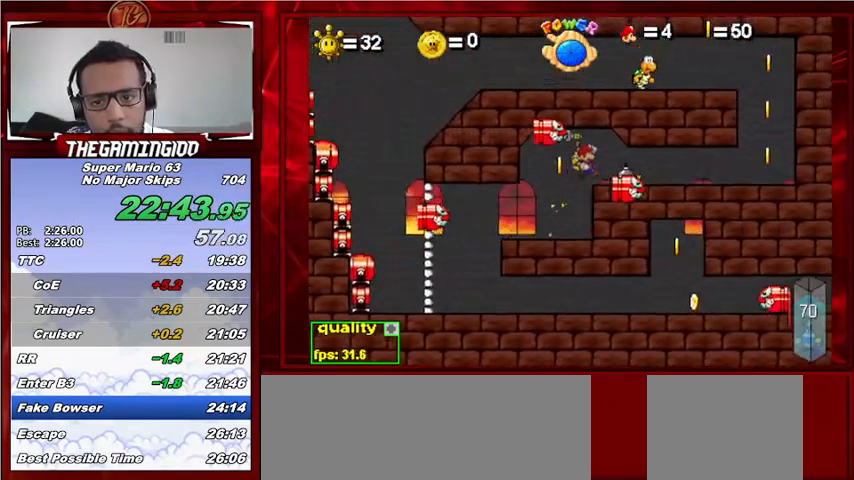
{"keys": ["right"], "events": [[100, "c", "down"], [200, "c", "up"], [367, "c", "down"], [467, "c", "up"]]}
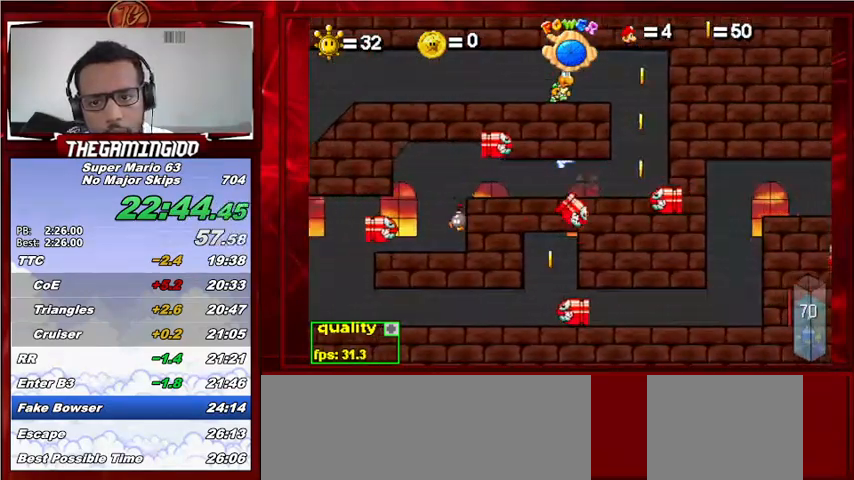
{"keys": ["c", "left", "up"], "events": [[200, "down", "down"], [267, "right", "up"], [300, "down", "up"], [333, "left", "down"], [400, "up", "down"], [433, "c", "down"]]}
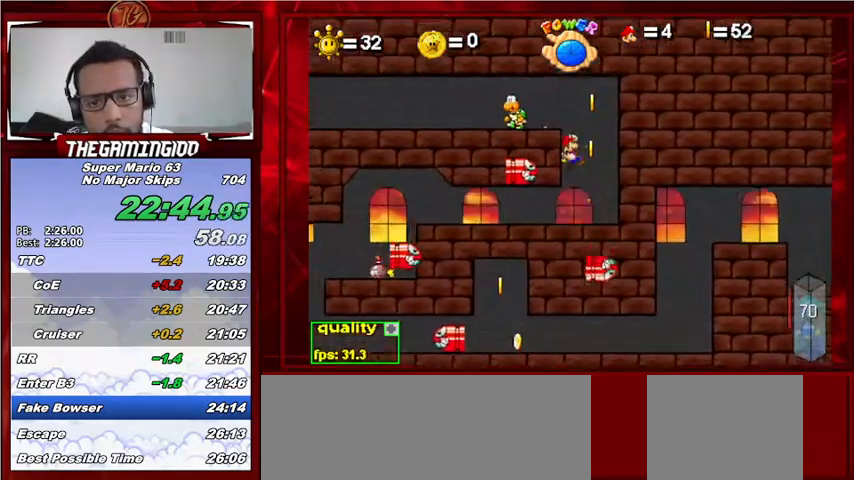
{"keys": ["c", "left"], "events": [[233, "up", "up"]]}
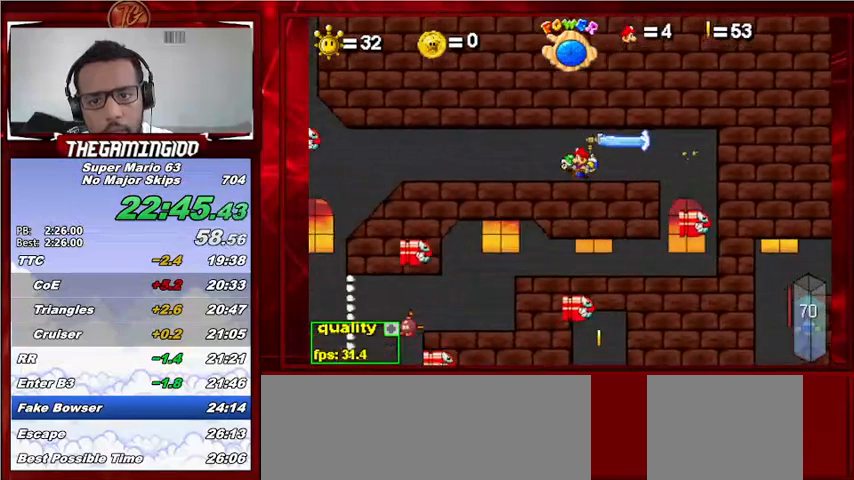
{"keys": ["c", "left", "shift_l", "up"], "events": [[233, "up", "down"], [267, "left", "up"], [267, "right", "down"], [267, "shift_l", "down"], [333, "shift_l", "up"], [367, "left", "down"], [367, "right", "up"], [367, "shift_l", "down"]]}
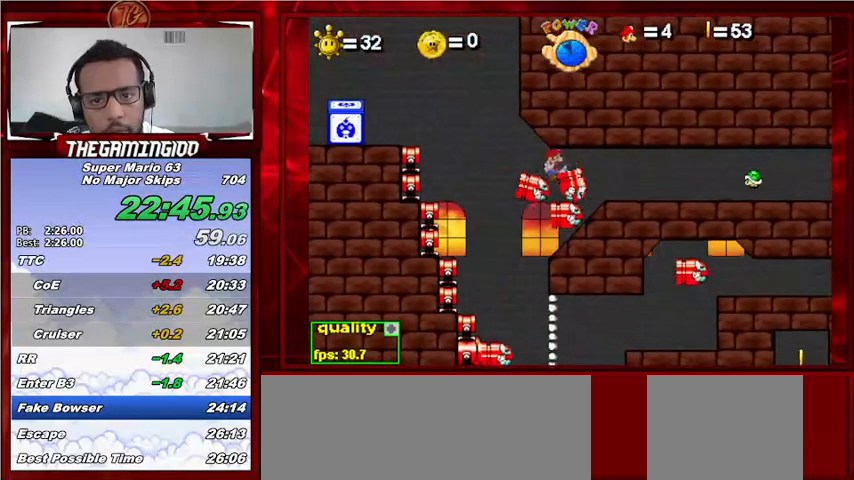
{"keys": ["c", "left", "up"], "events": [[33, "shift_l", "up"], [400, "shift_l", "down"], [467, "shift_l", "up"]]}
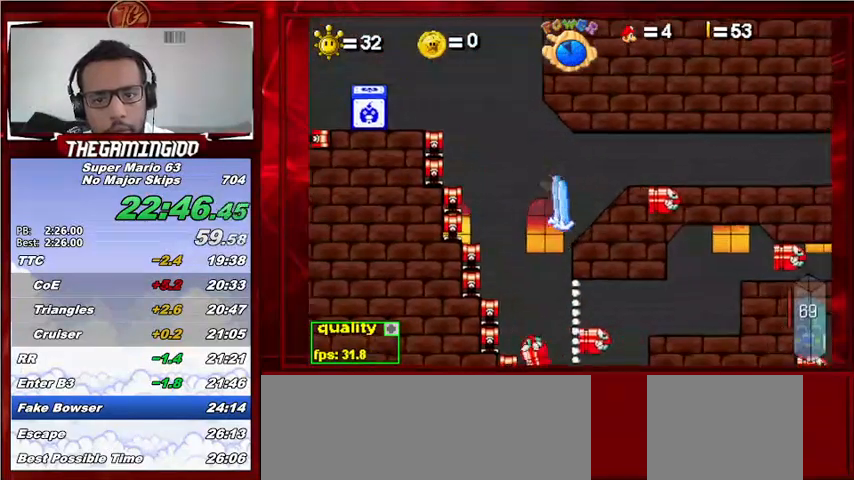
{"keys": ["c", "left", "up"], "events": []}
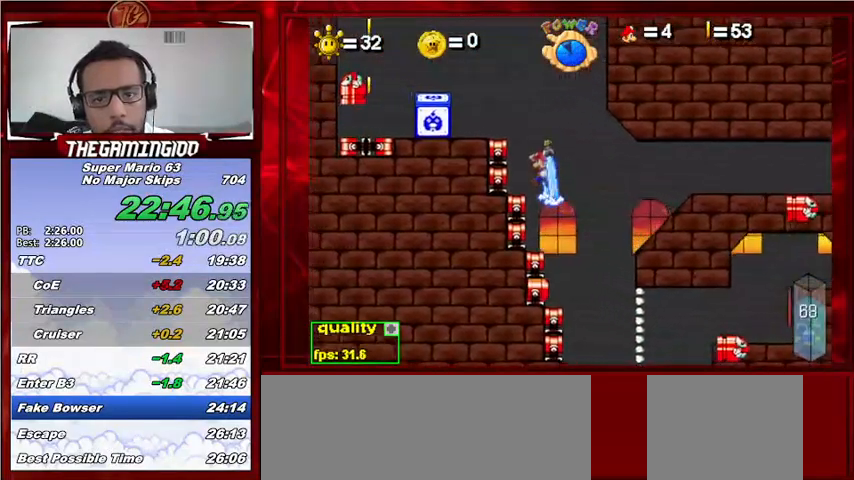
{"keys": ["left", "up"], "events": [[467, "c", "up"]]}
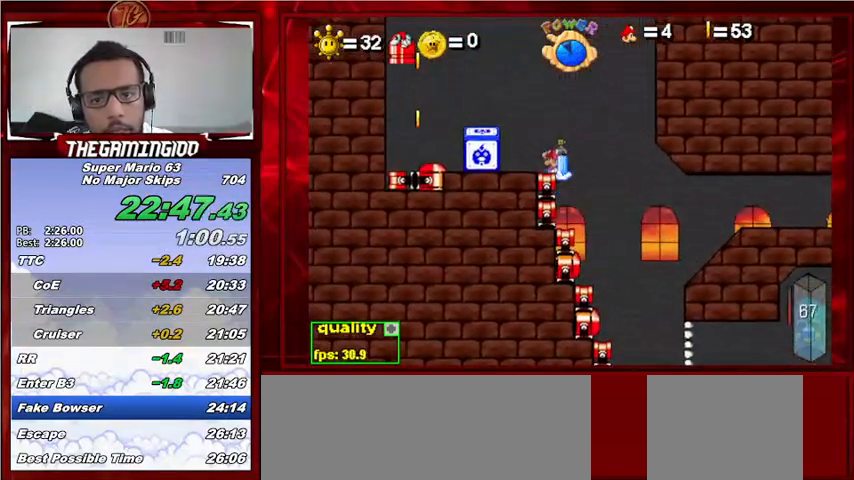
{"keys": ["c", "left", "up"], "events": [[33, "up", "up"], [67, "c", "down"], [67, "shift_l", "down"], [167, "up", "down"], [200, "shift_l", "up"]]}
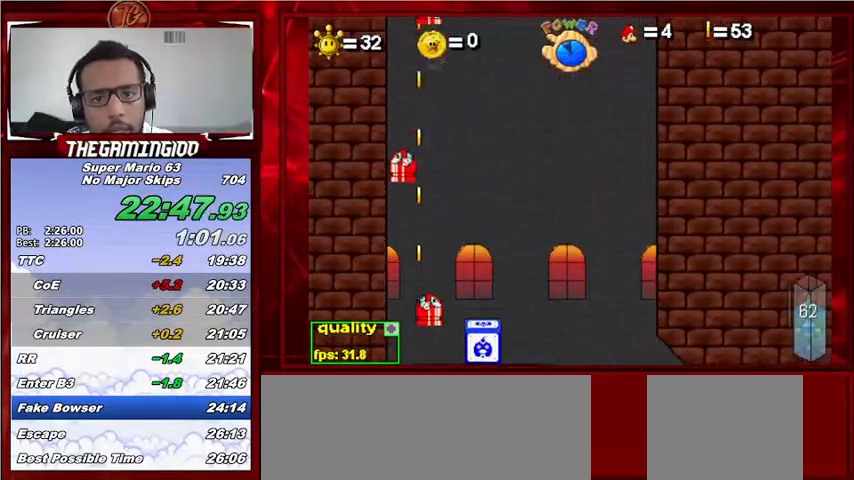
{"keys": ["right", "up"], "events": [[67, "left", "up"], [67, "right", "down"], [300, "c", "up"]]}
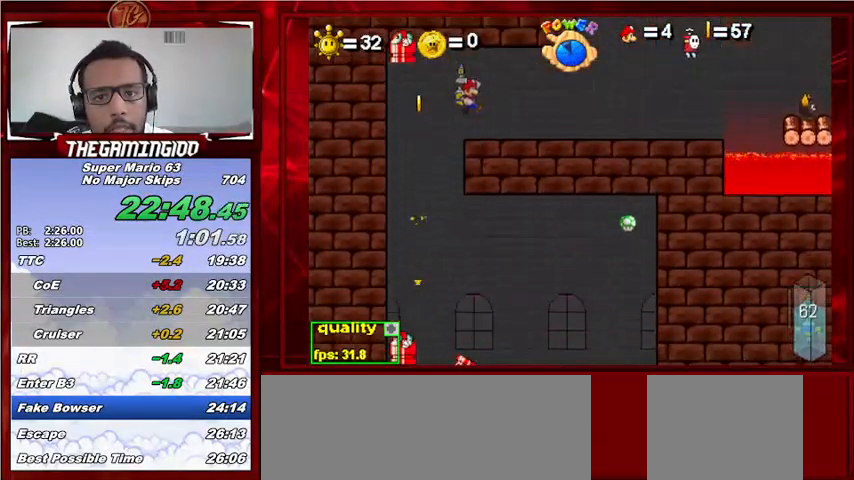
{"keys": ["right"], "events": [[133, "up", "up"], [233, "left", "down"], [233, "right", "up"], [300, "right", "down"], [433, "left", "up"]]}
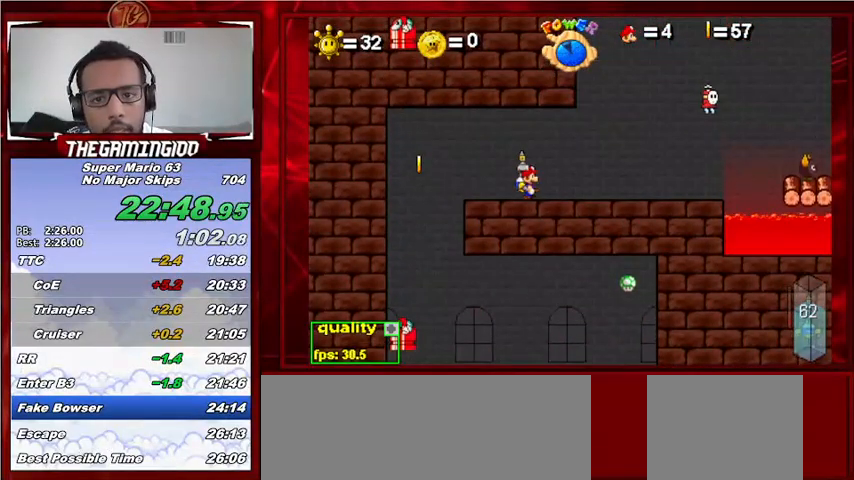
{"keys": ["c", "right", "shift_l", "up"], "events": [[67, "c", "down"], [433, "shift_l", "down"], [433, "up", "down"]]}
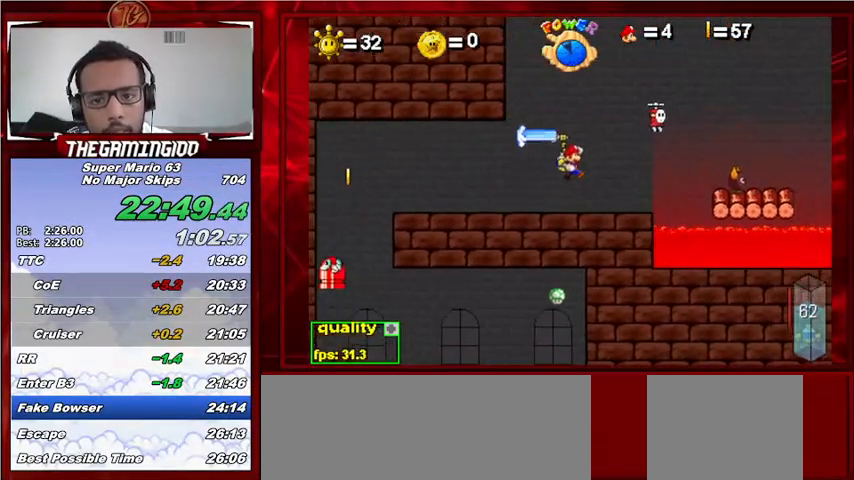
{"keys": ["c", "right"], "events": [[33, "shift_l", "up"], [67, "up", "up"]]}
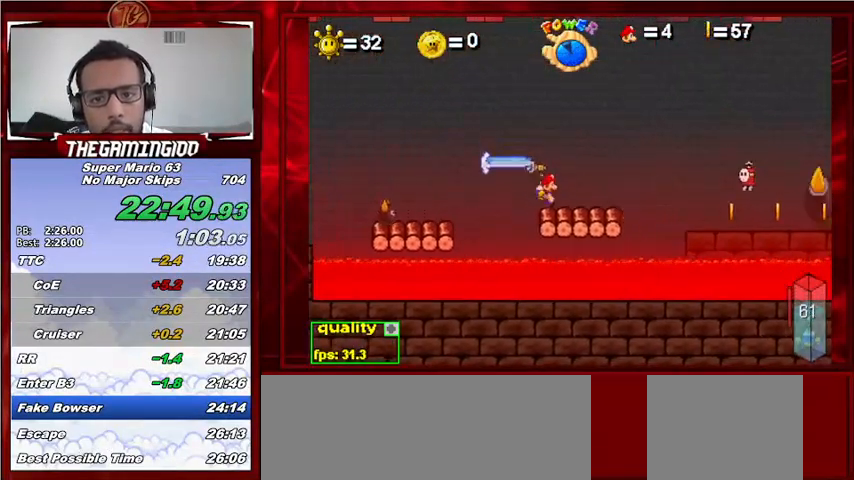
{"keys": ["c", "right", "up"], "events": [[67, "up", "down"], [433, "shift_l", "down"], [467, "shift_l", "up"]]}
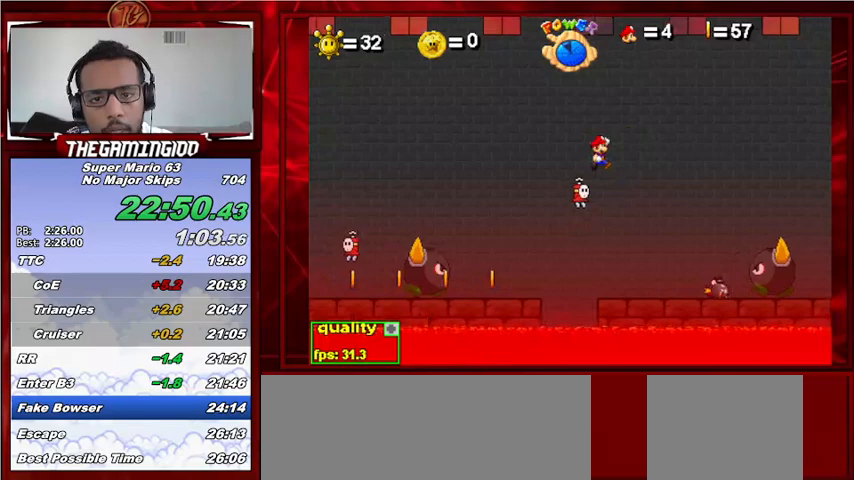
{"keys": ["right", "up"], "events": [[67, "shift_l", "down"], [167, "shift_l", "up"], [200, "c", "up"], [367, "c", "down"], [433, "c", "up"]]}
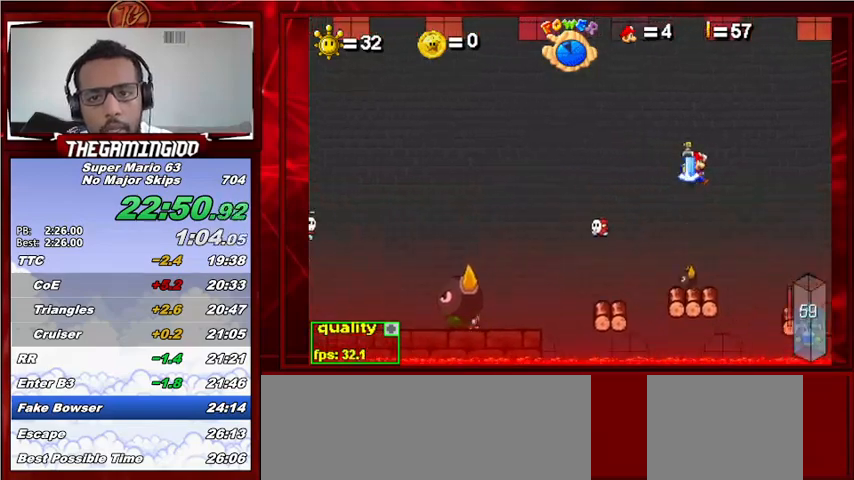
{"keys": ["c", "right", "up"], "events": [[67, "c", "down"], [367, "left", "down"], [367, "right", "up"], [367, "shift_l", "down"], [500, "left", "up"], [500, "right", "down"], [500, "shift_l", "up"]]}
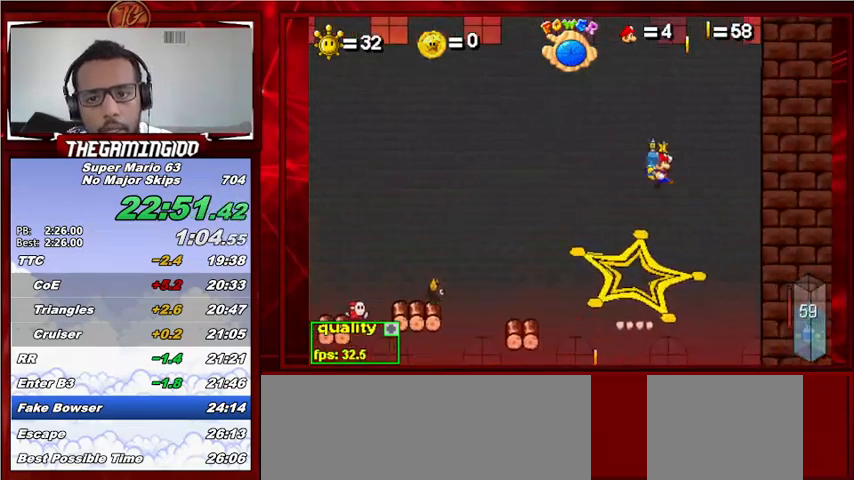
{"keys": ["c", "right", "up"], "events": [[200, "left", "down"], [200, "right", "up"], [267, "left", "up"], [267, "right", "down"]]}
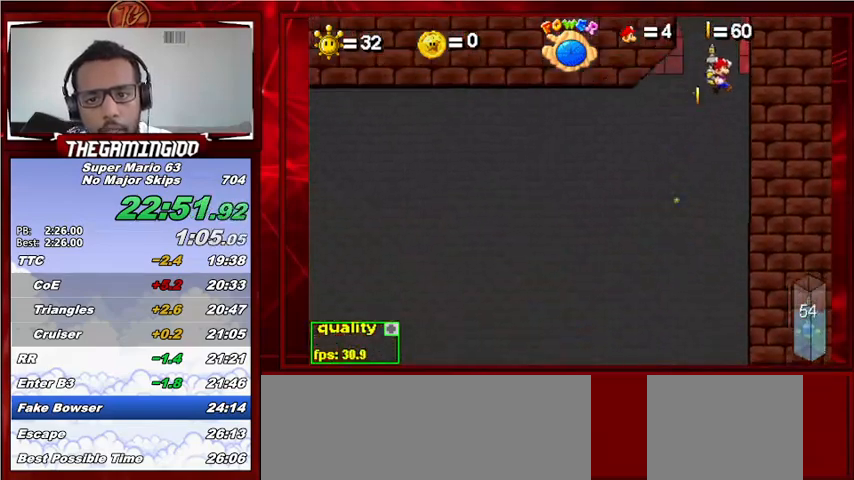
{"keys": ["down", "left"], "events": [[100, "c", "up"], [167, "left", "down"], [167, "right", "up"], [200, "up", "up"], [500, "down", "down"]]}
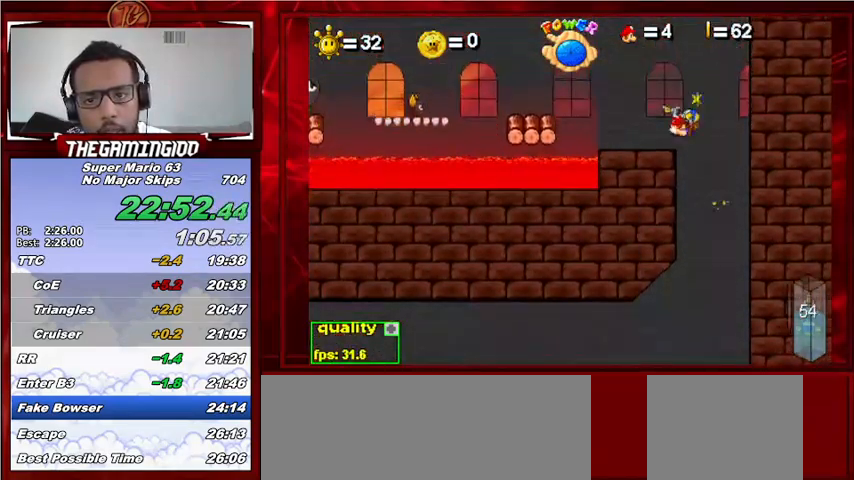
{"keys": ["c", "left", "up"], "events": [[33, "down", "up"], [67, "up", "down"], [333, "up", "up"], [400, "c", "down"], [400, "shift_l", "down"], [400, "up", "down"], [500, "shift_l", "up"]]}
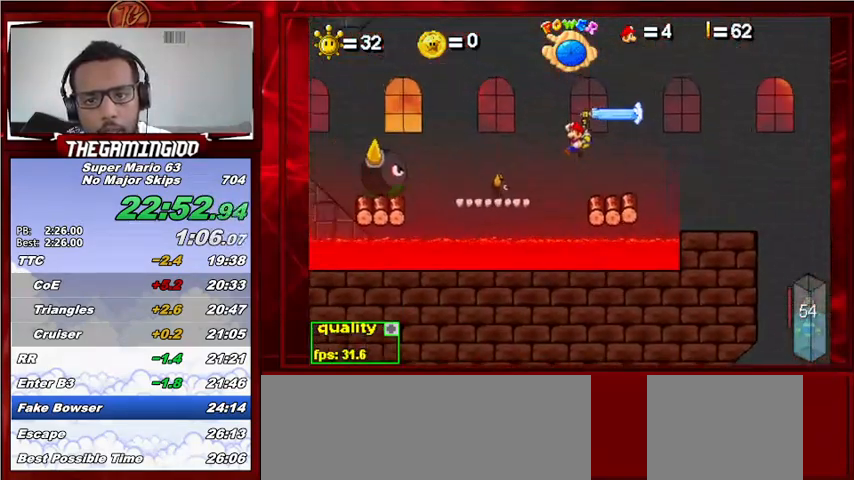
{"keys": ["c", "left", "up"], "events": [[233, "shift_l", "down"], [300, "shift_l", "up"], [333, "shift_l", "down"], [433, "shift_l", "up"]]}
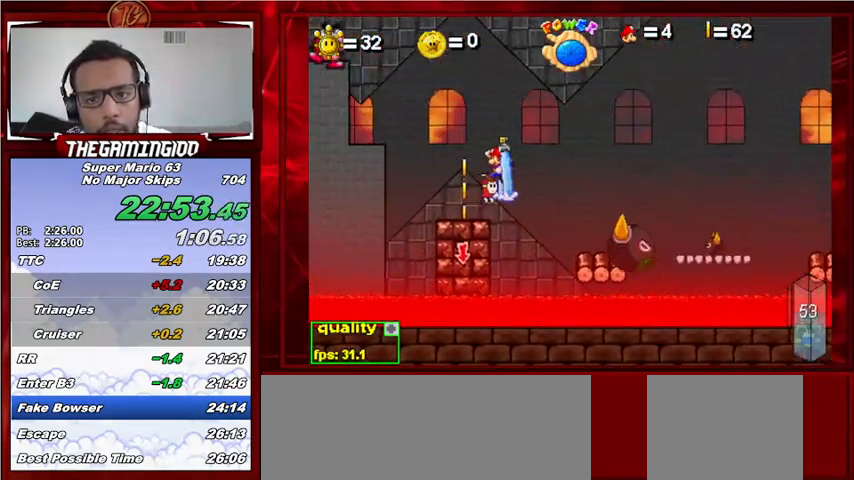
{"keys": ["right", "shift_l"], "events": [[100, "left", "up"], [100, "right", "down"], [167, "up", "up"], [333, "c", "up"], [400, "shift_l", "down"]]}
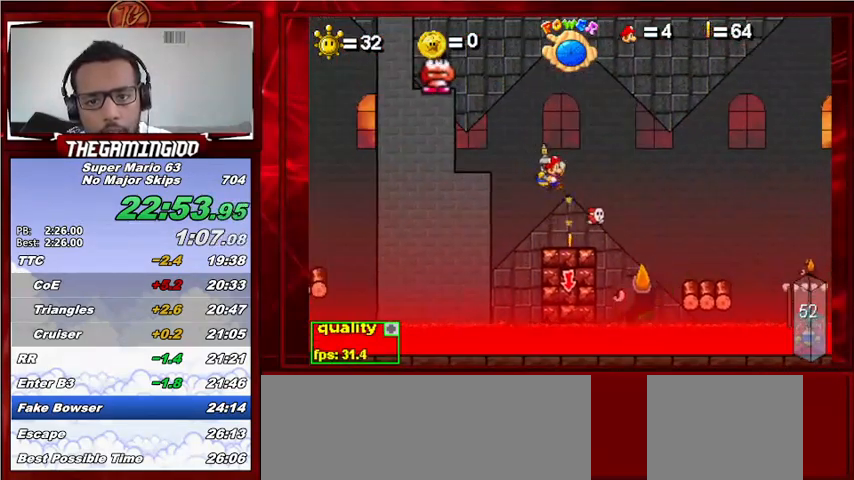
{"keys": ["c", "left", "up"], "events": [[33, "shift_l", "up"], [67, "right", "up"], [133, "left", "down"], [300, "left", "up"], [500, "c", "down"], [500, "left", "down"], [500, "up", "down"]]}
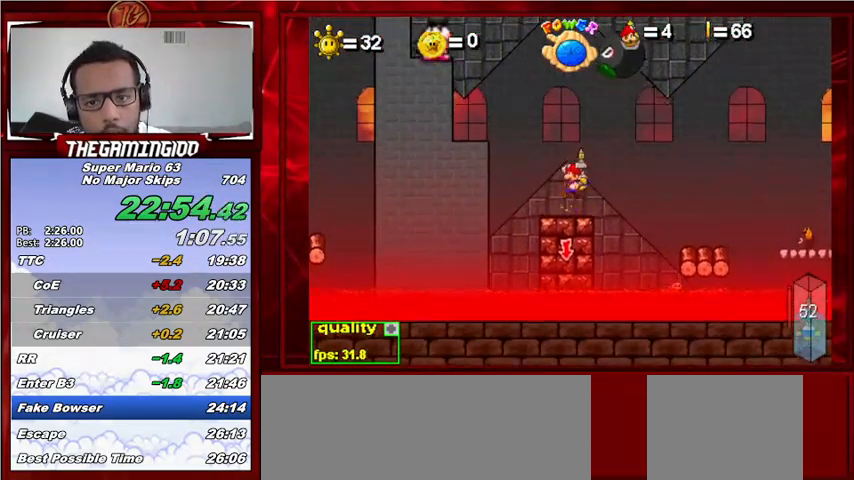
{"keys": ["c", "left"], "events": [[133, "up", "up"]]}
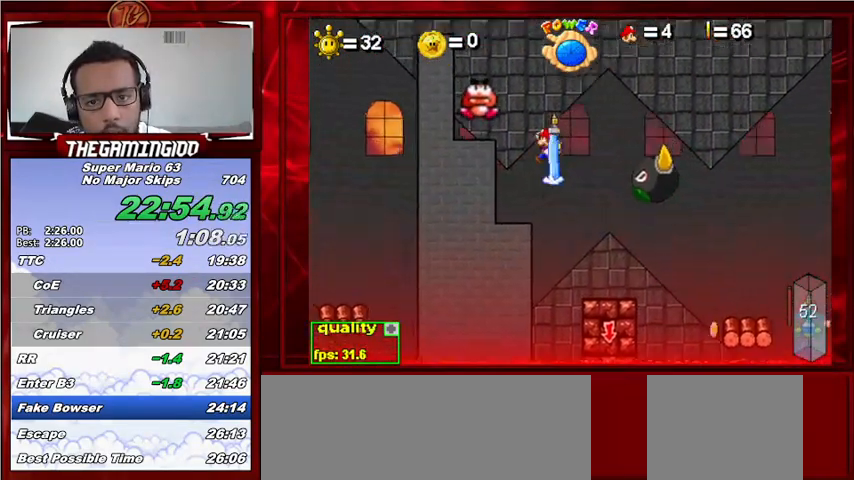
{"keys": [], "events": [[267, "c", "up"], [300, "left", "up"]]}
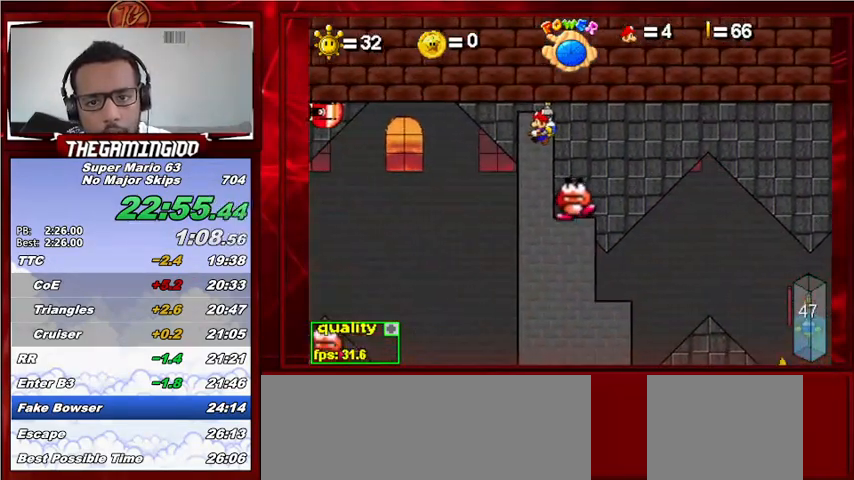
{"keys": ["left"], "events": [[367, "left", "down"]]}
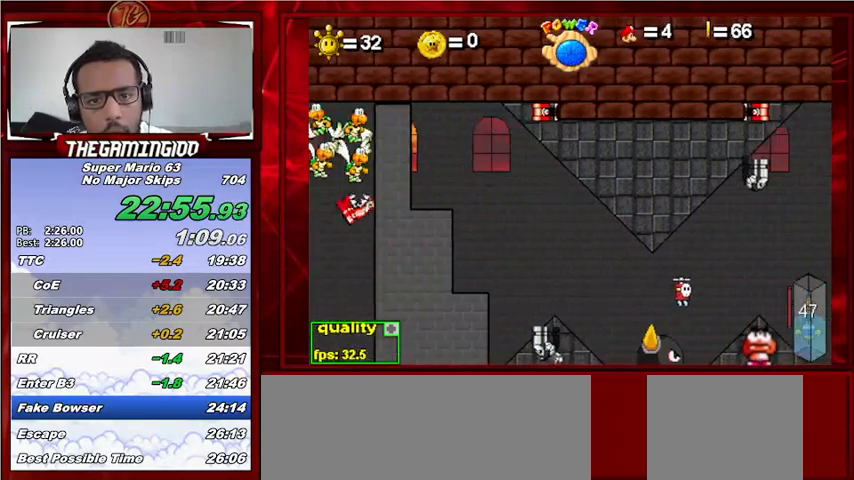
{"keys": ["up"], "events": [[267, "left", "up"], [367, "up", "down"]]}
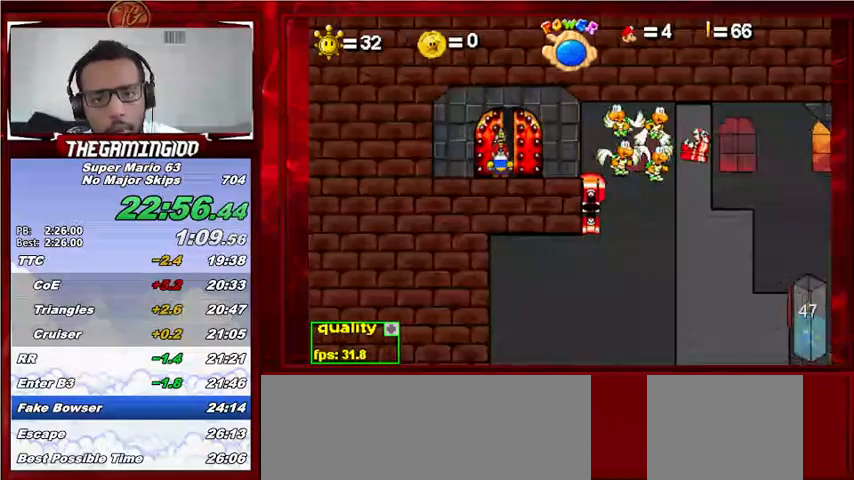
{"keys": [], "events": [[33, "up", "up"]]}
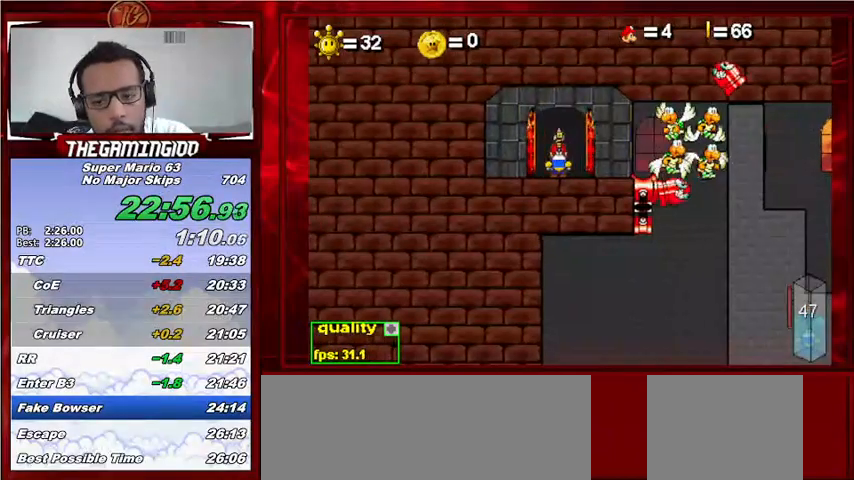
{"keys": [], "events": []}
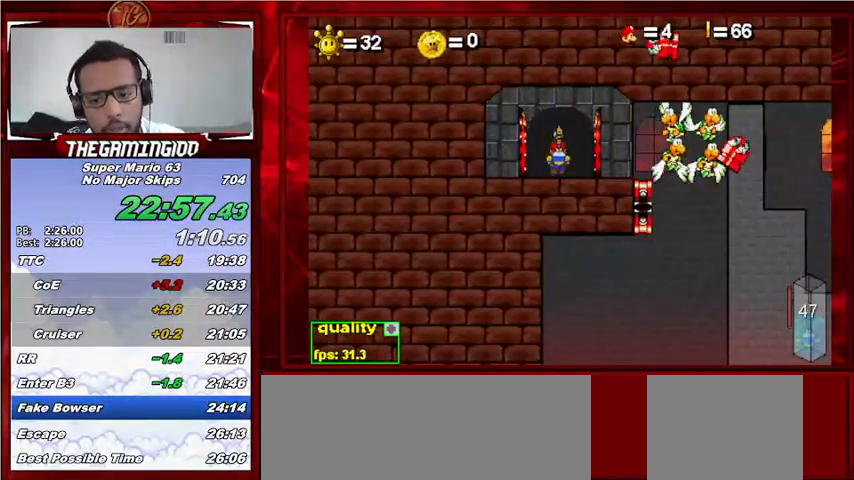
{"keys": [], "events": []}
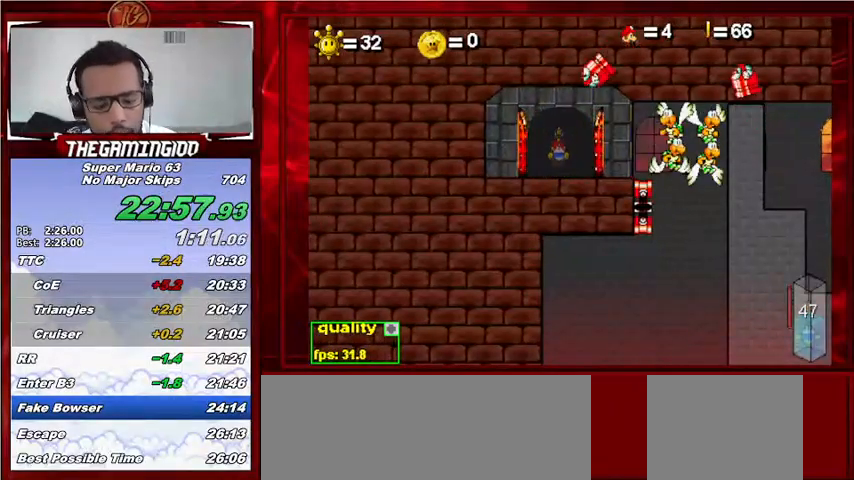
{"keys": ["c"], "events": [[267, "c", "down"]]}